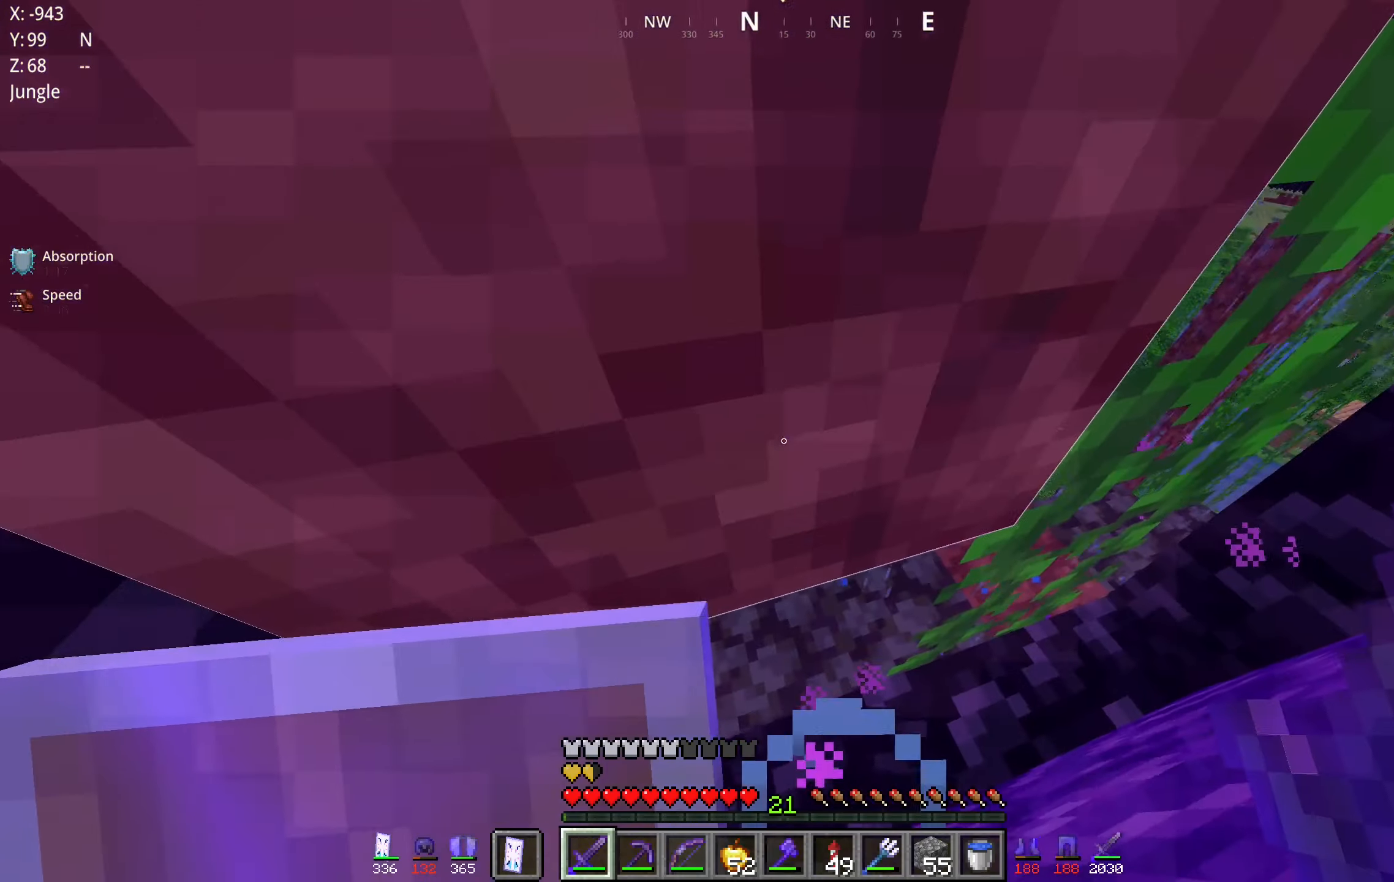
Gameplay with keyboard and mouse; each line is a JSON object with the keys and mouse buttons held at the frame after it. "events" lists presses ("down") and releases ("up") of "a", "d", "s", "space", "w", "mouse_left" and "mouse_right" between this image and that frame as [ms after this image, input, new state], when the widget could be followed in between. "mouse_left", "mouse_right" = the "left", "right" buttons of the "mouse" list. No other keys are recorded. Fast repeated clicks can show as one long hold. Mouse movement is not recorded.
{"keys": [], "mouse": [], "events": [[167, "d", "down"], [234, "d", "up"]]}
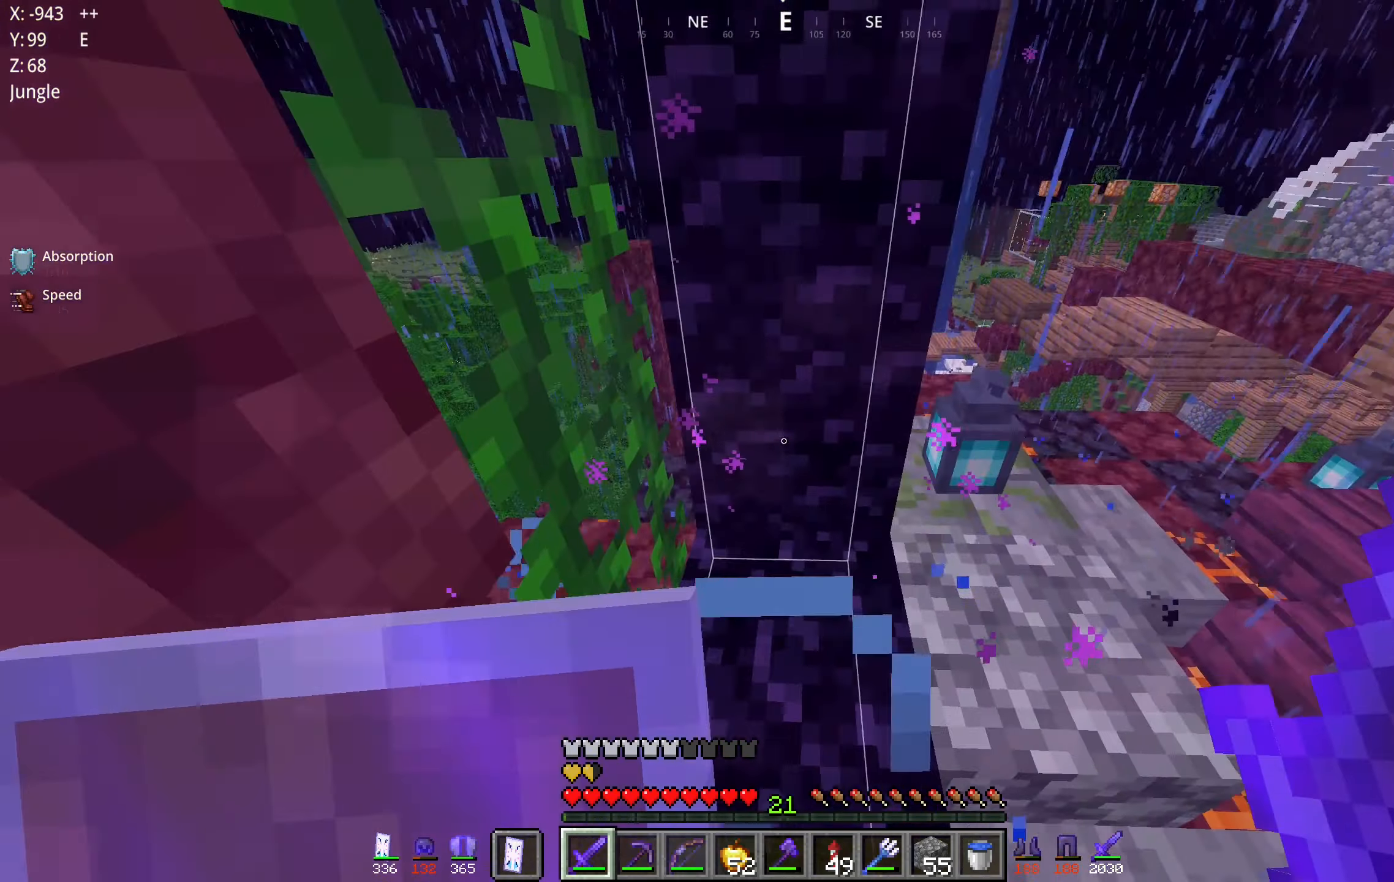
{"keys": [], "mouse": [], "events": []}
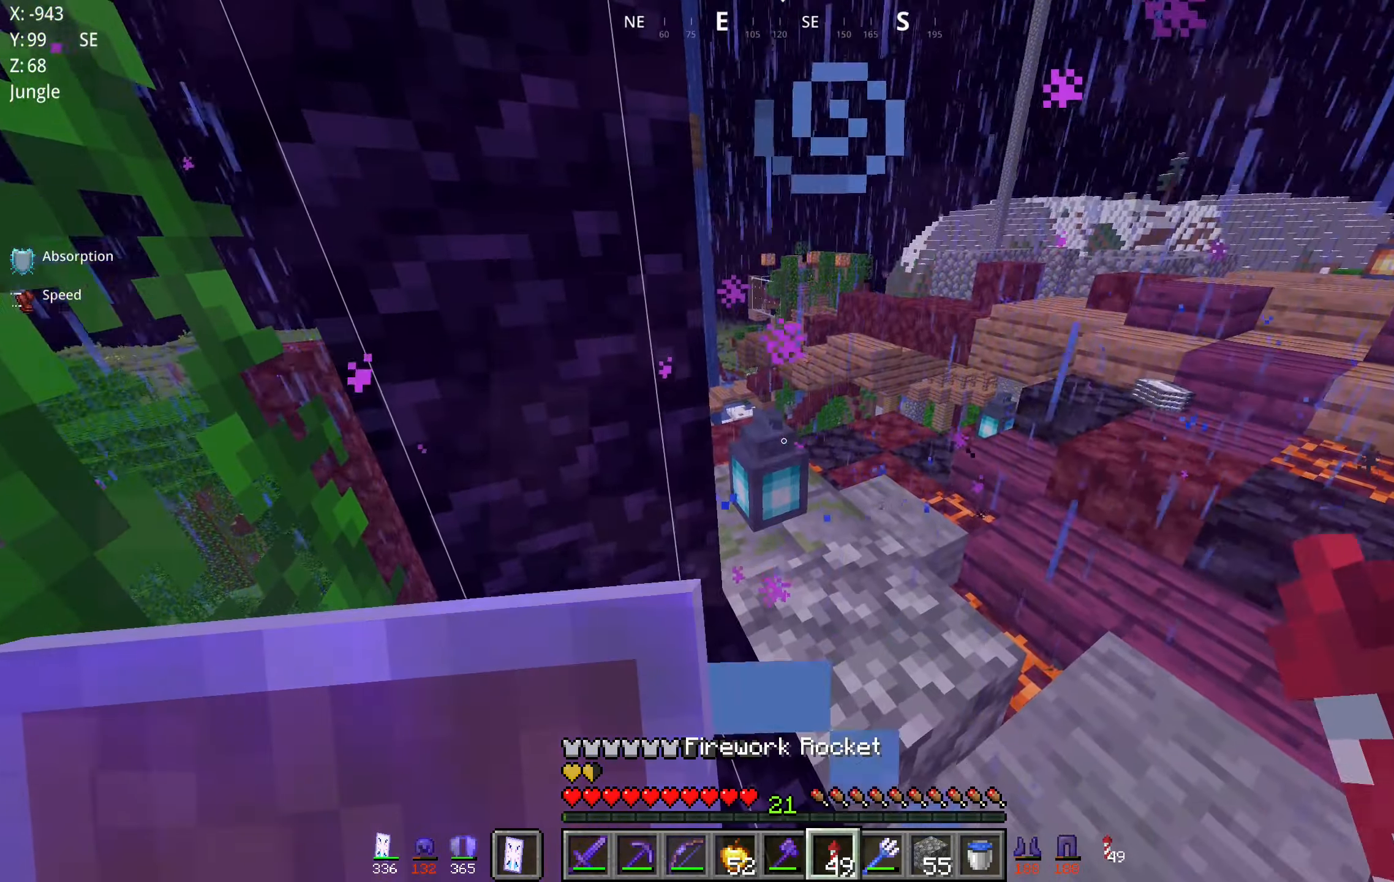
{"keys": [], "mouse": [], "events": []}
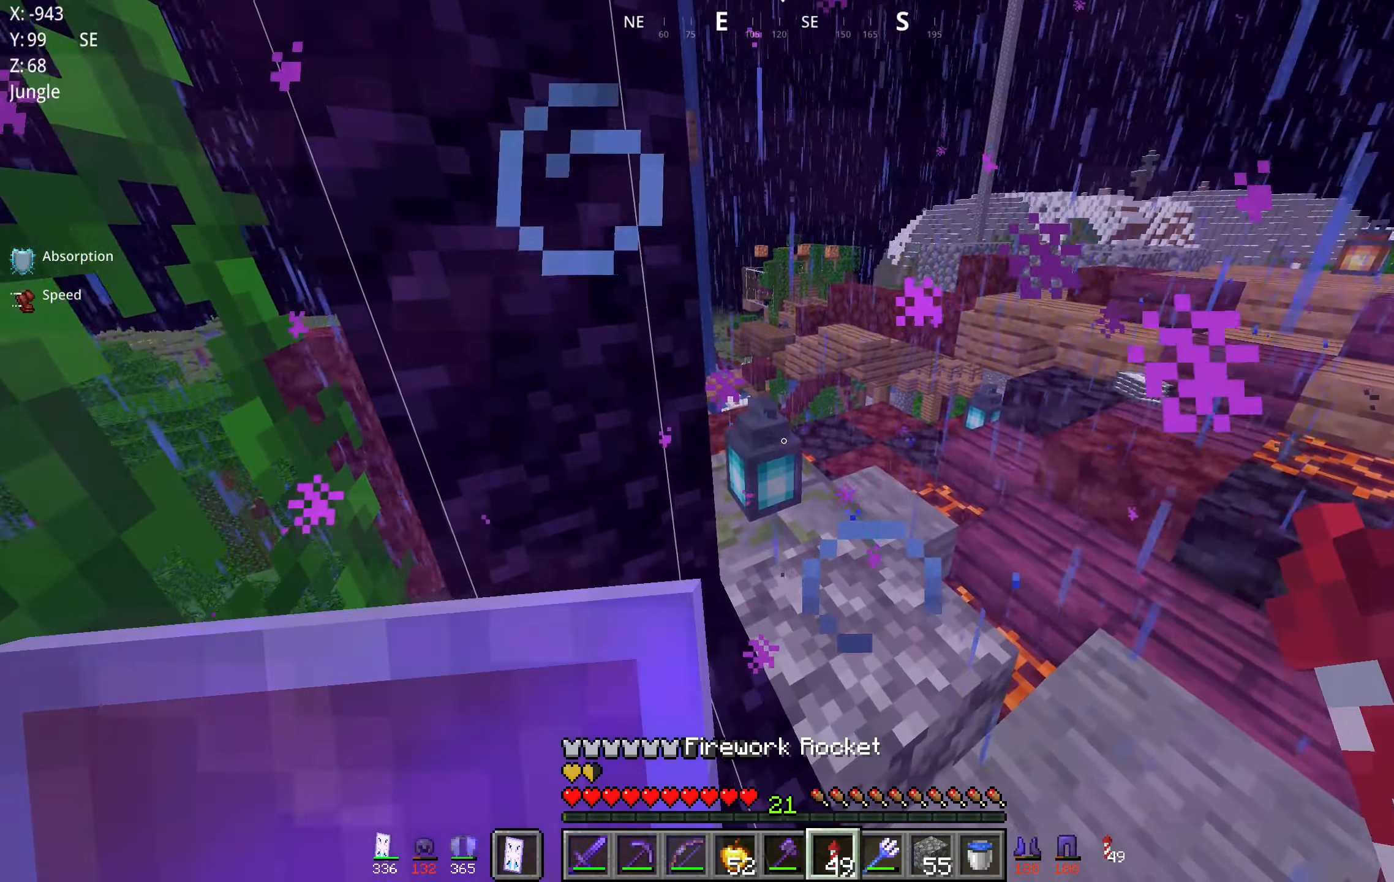
{"keys": [], "mouse": [], "events": []}
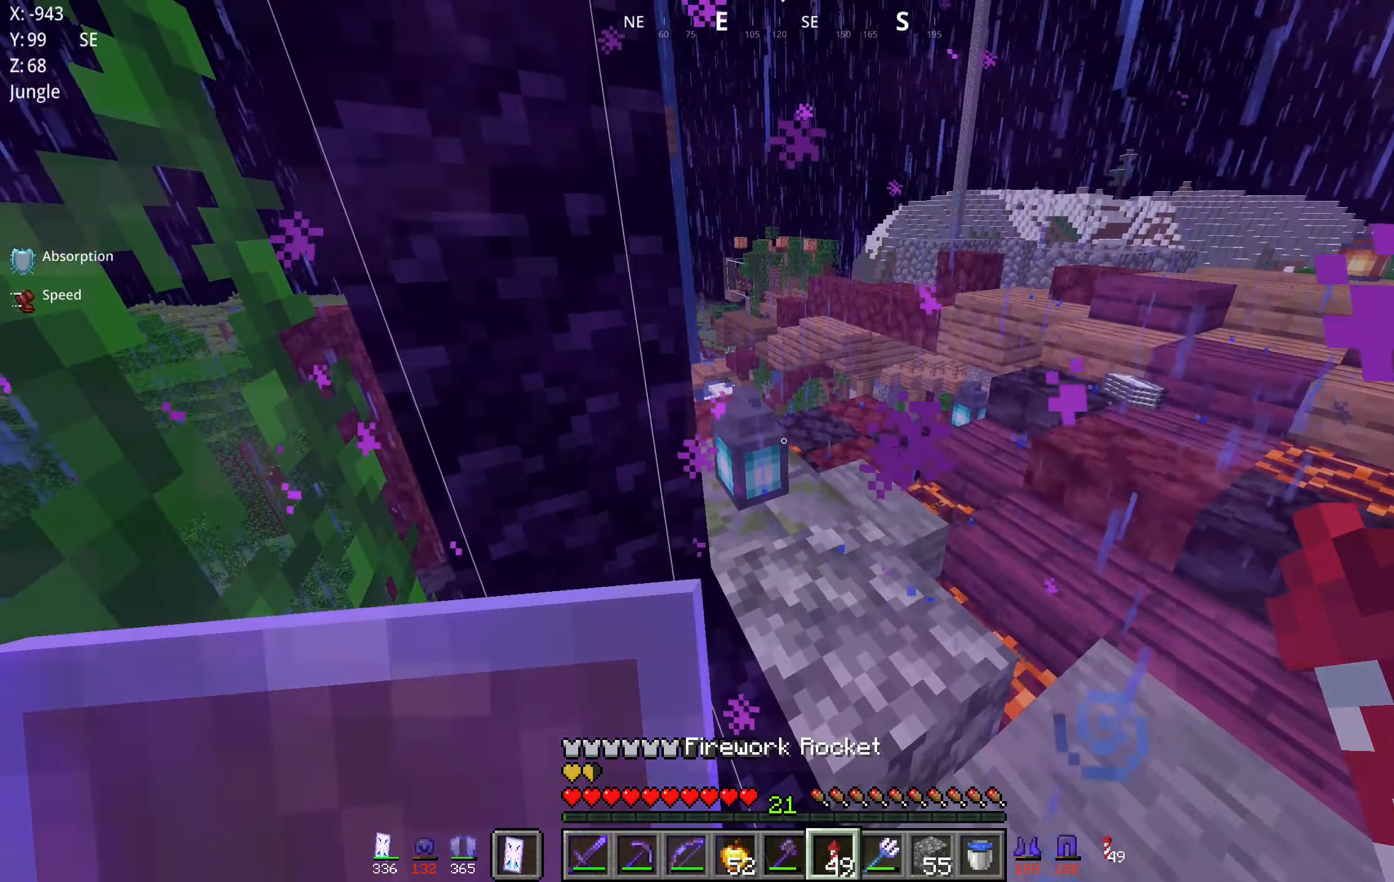
{"keys": [], "mouse": [], "events": []}
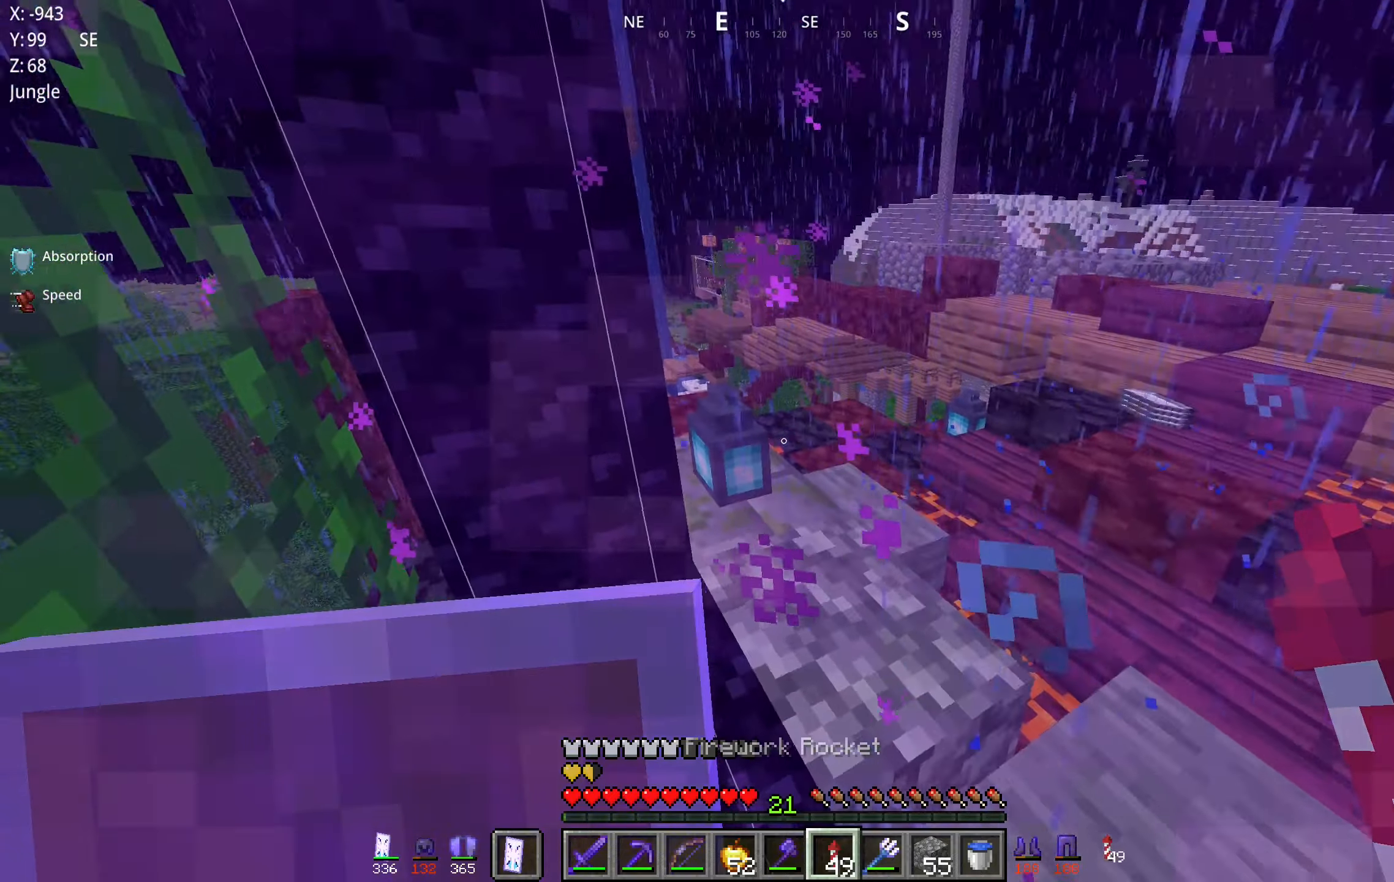
{"keys": [], "mouse": [], "events": []}
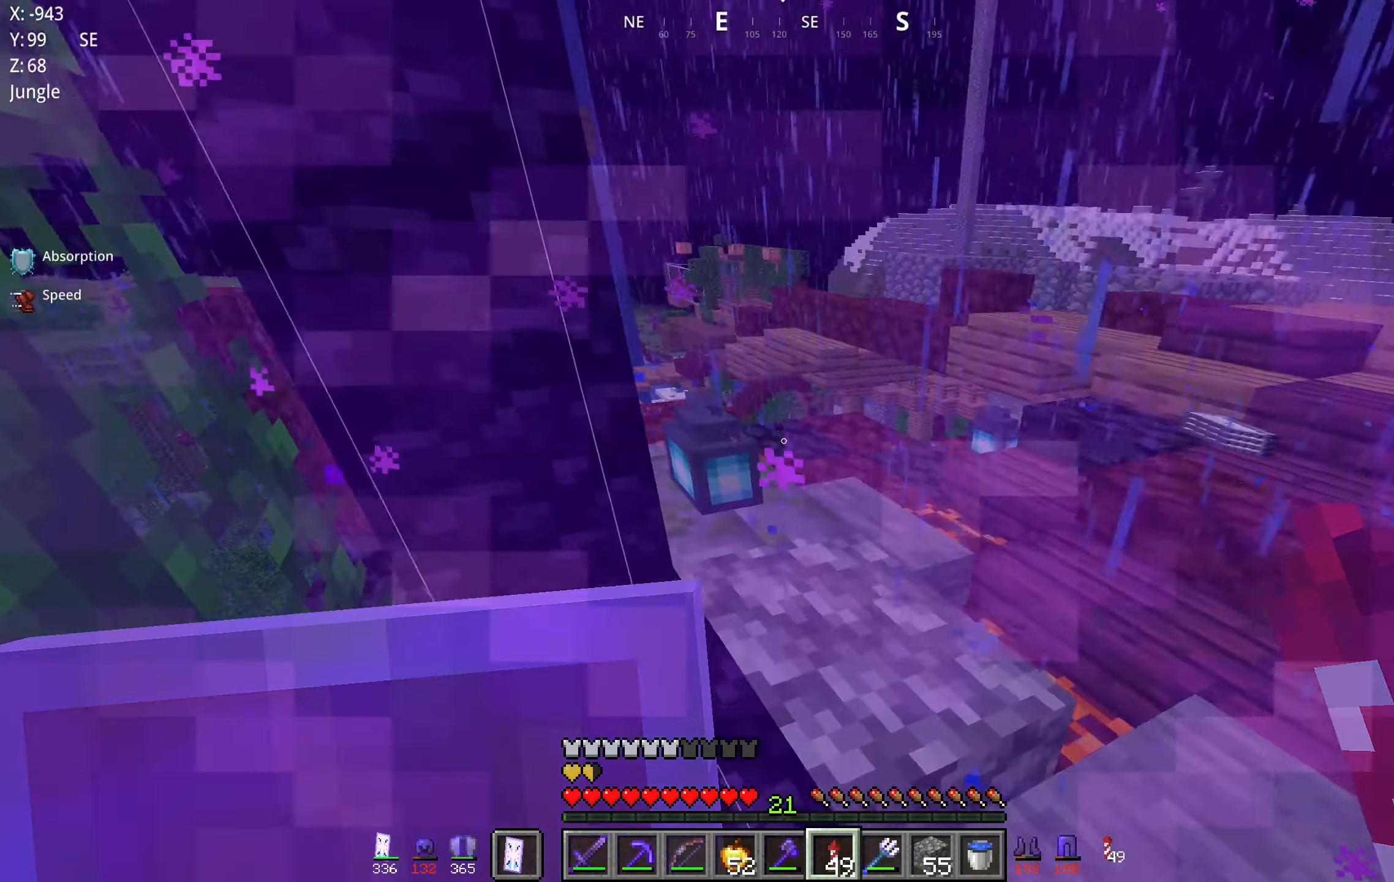
{"keys": [], "mouse": [], "events": []}
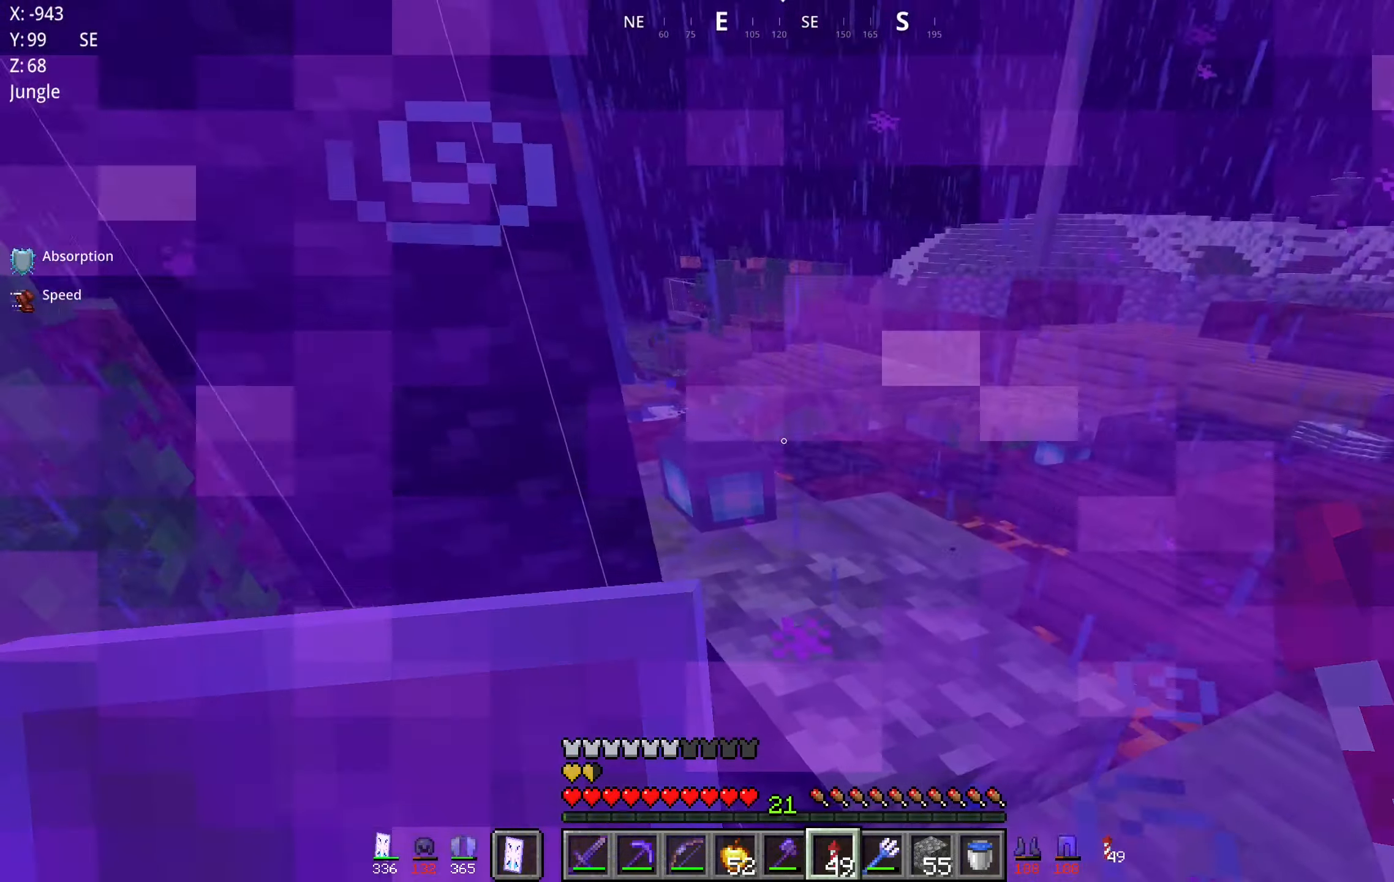
{"keys": [], "mouse": [], "events": []}
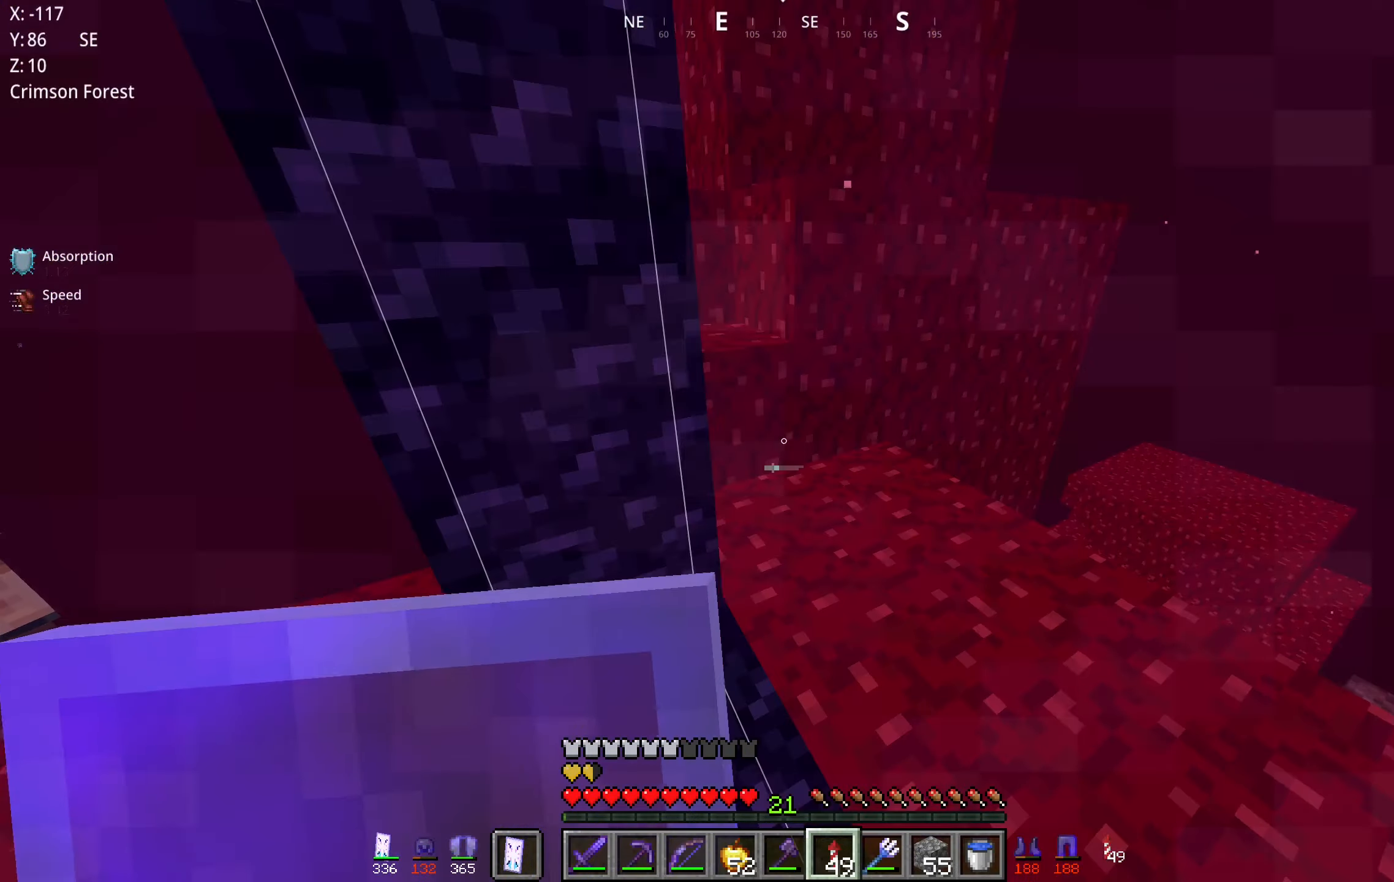
{"keys": ["w"], "mouse": [], "events": [[266, "w", "down"]]}
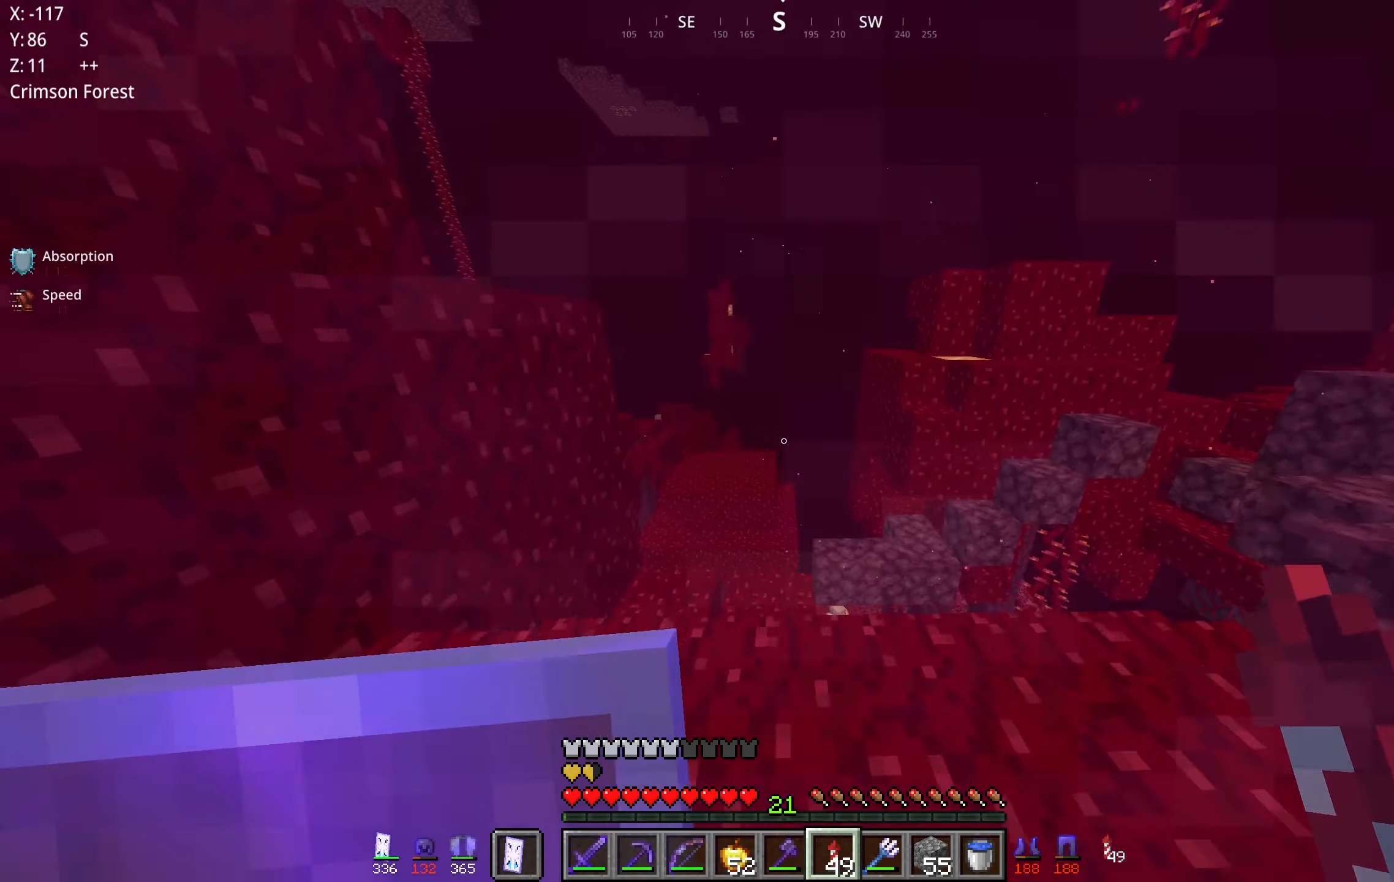
{"keys": ["space", "w"], "mouse": [], "events": [[116, "space", "down"], [266, "space", "up"], [383, "space", "down"]]}
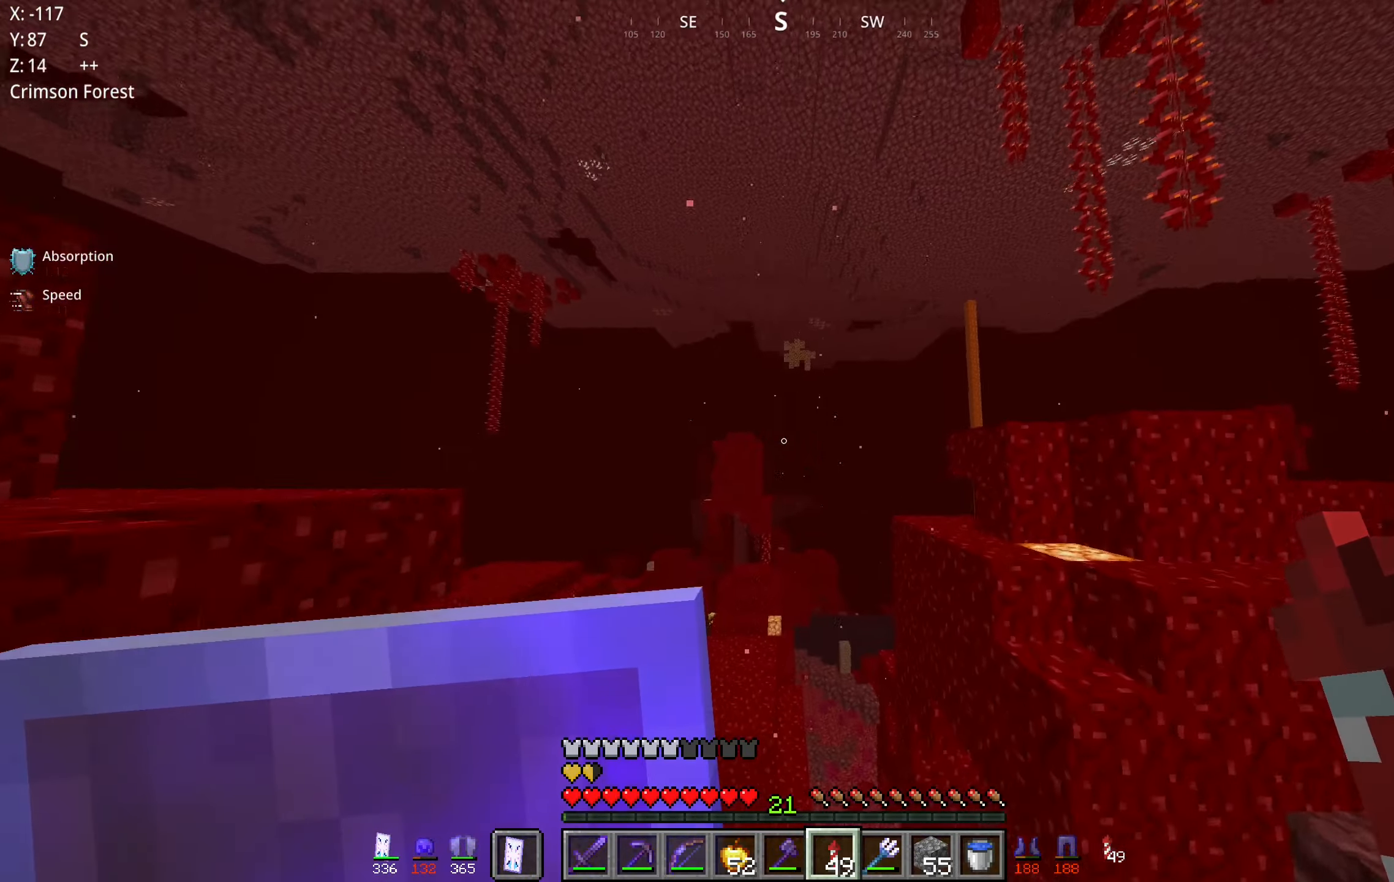
{"keys": ["w"], "mouse": ["right"], "events": [[50, "space", "up"], [450, "mouse_right", "down"]]}
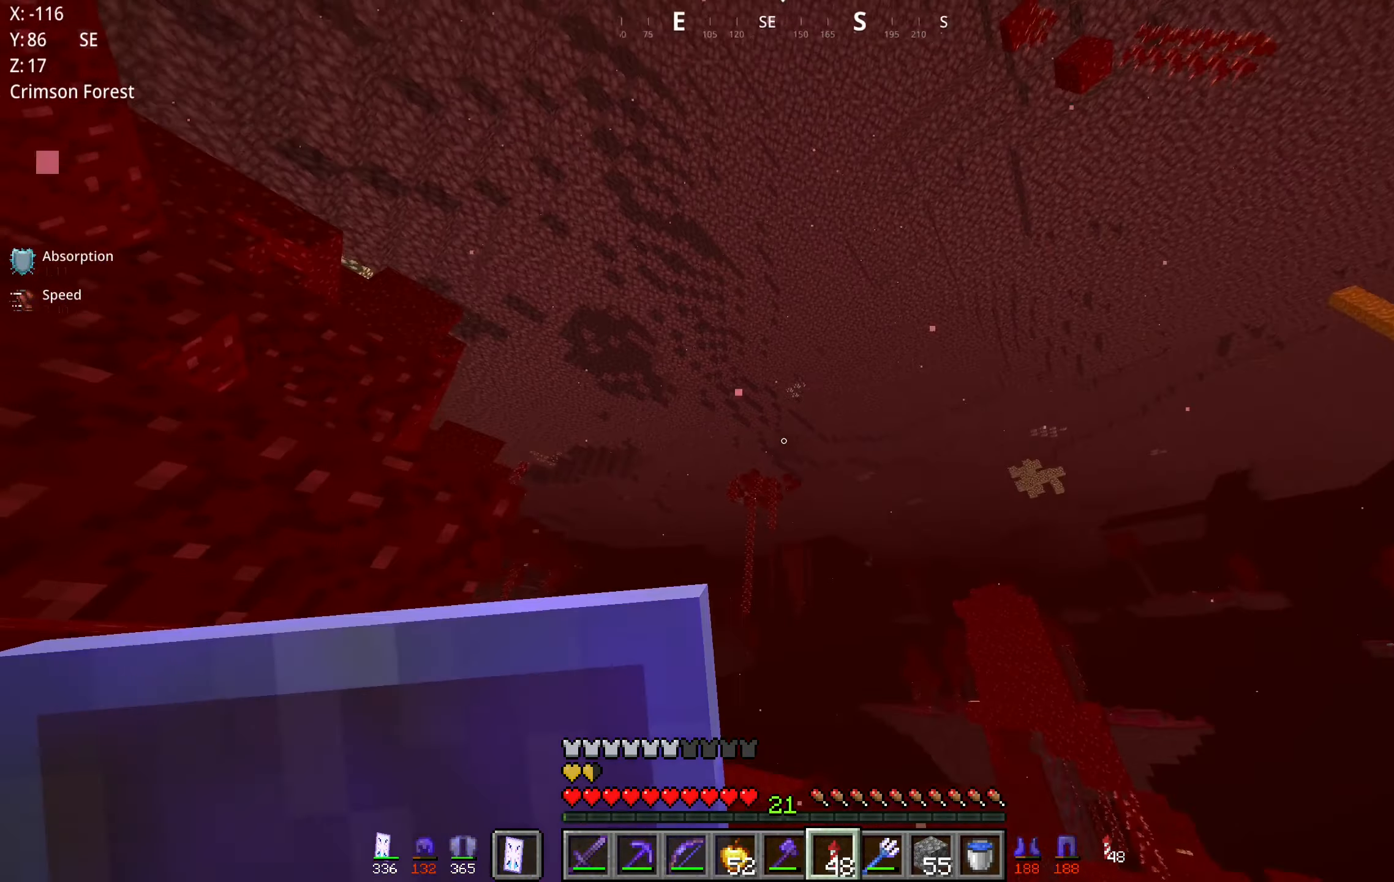
{"keys": ["w"], "mouse": [], "events": [[50, "mouse_right", "up"]]}
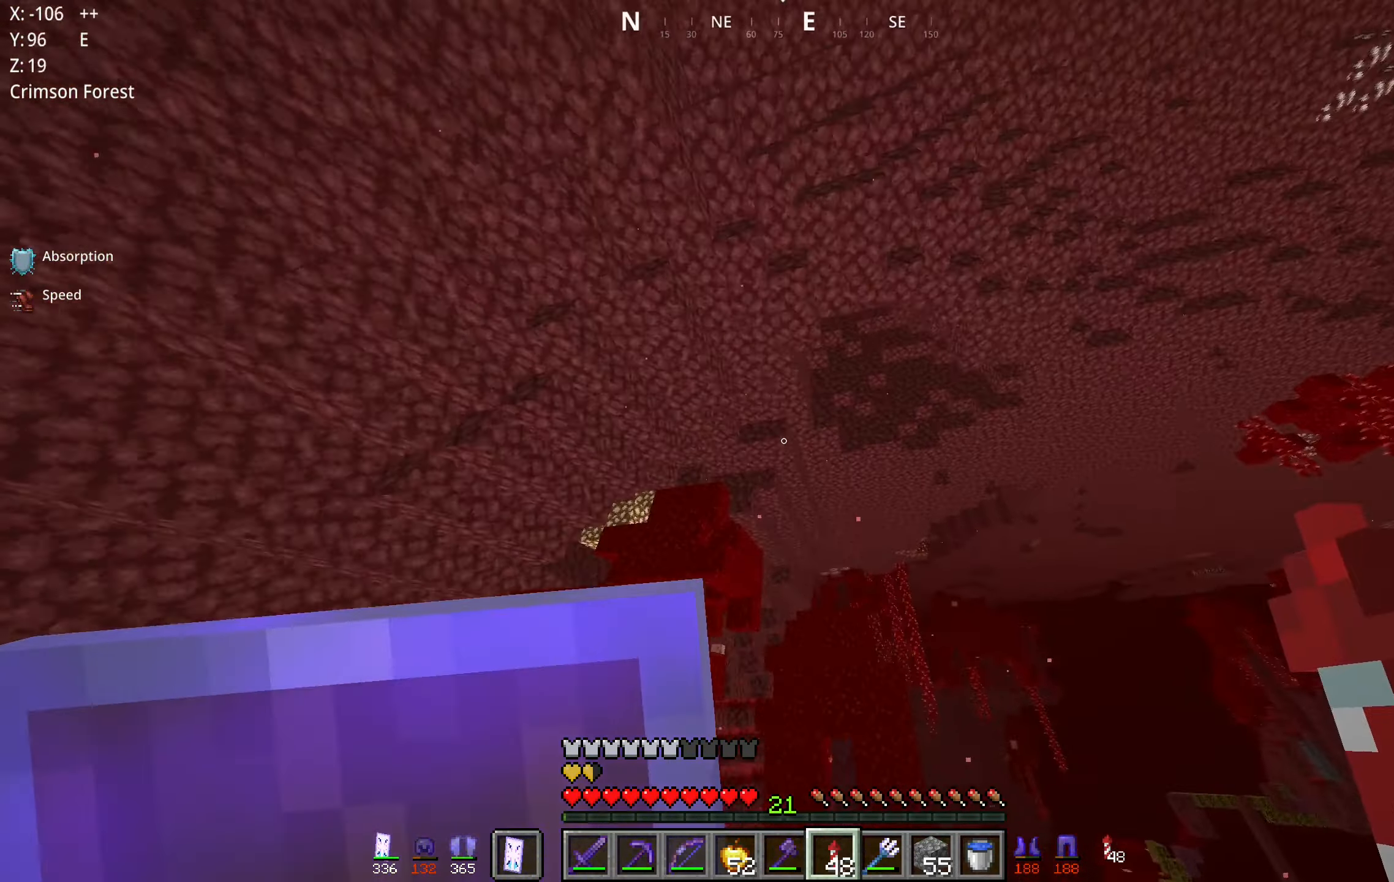
{"keys": ["d", "w"], "mouse": [], "events": [[500, "d", "down"]]}
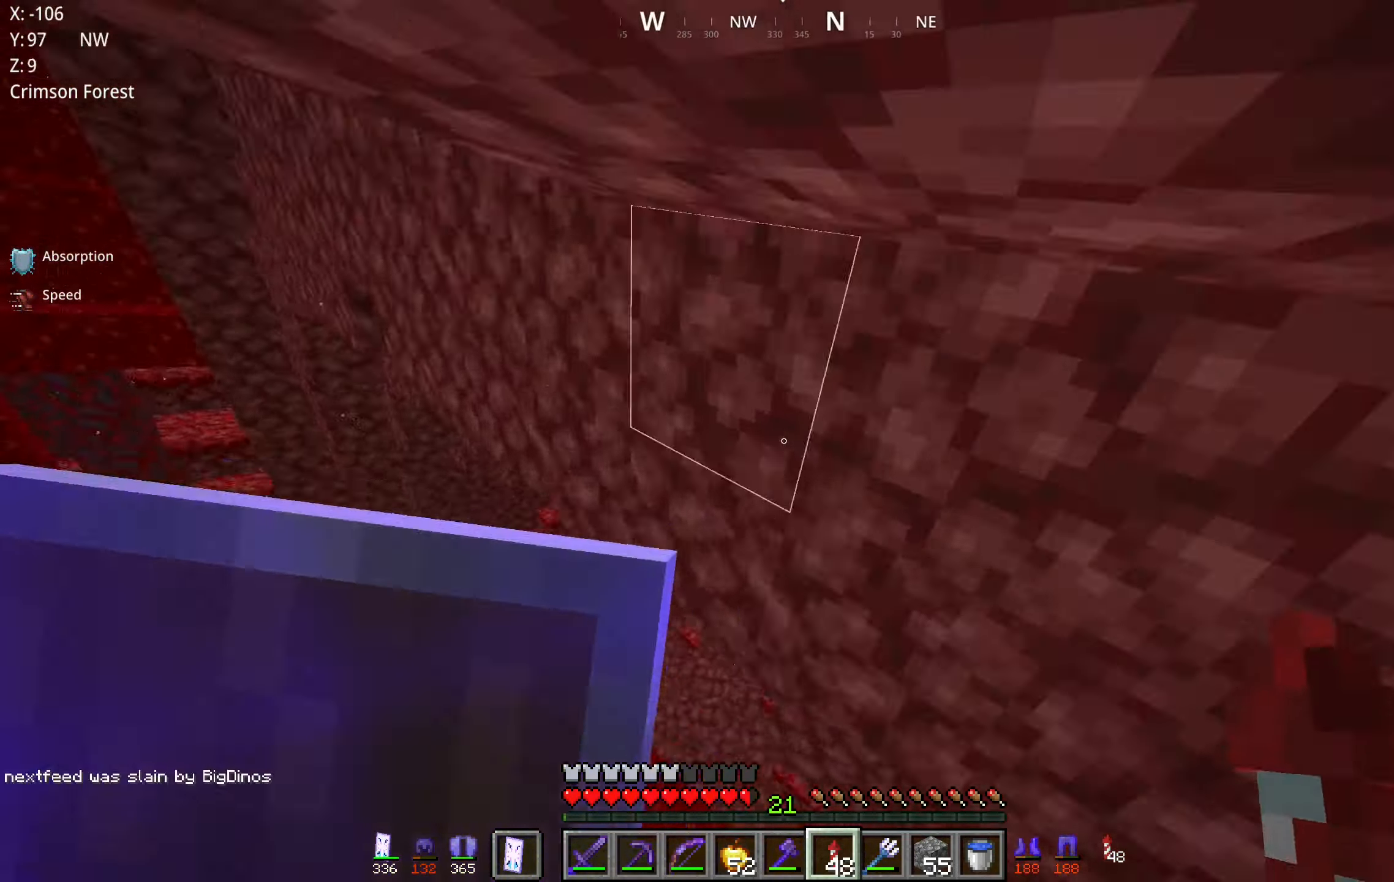
{"keys": ["a", "d", "s"], "mouse": [], "events": [[183, "w", "up"], [333, "s", "down"], [433, "a", "down"]]}
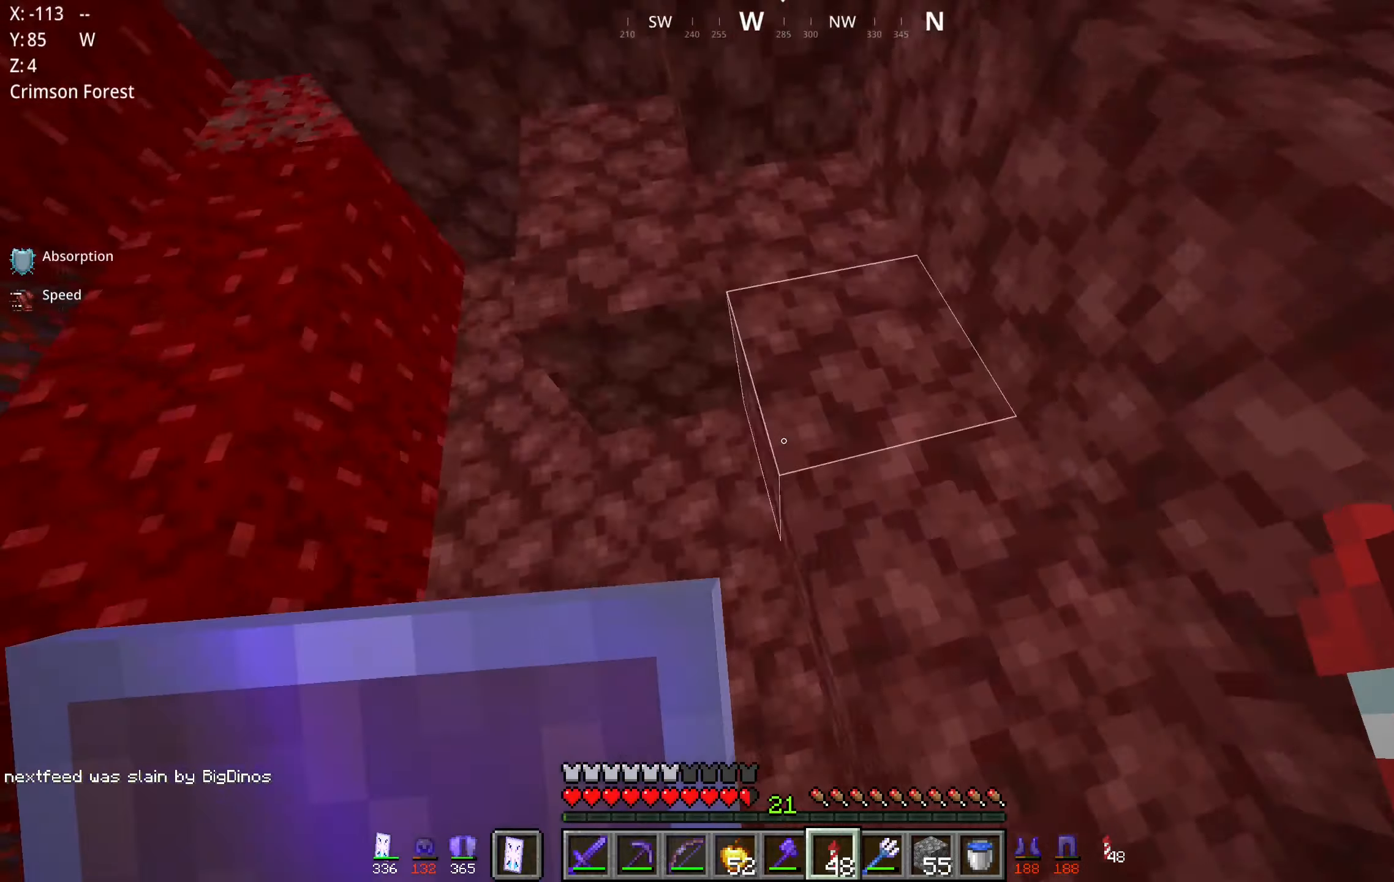
{"keys": ["d", "s"], "mouse": [], "events": [[33, "a", "up"], [150, "s", "up"], [250, "s", "down"]]}
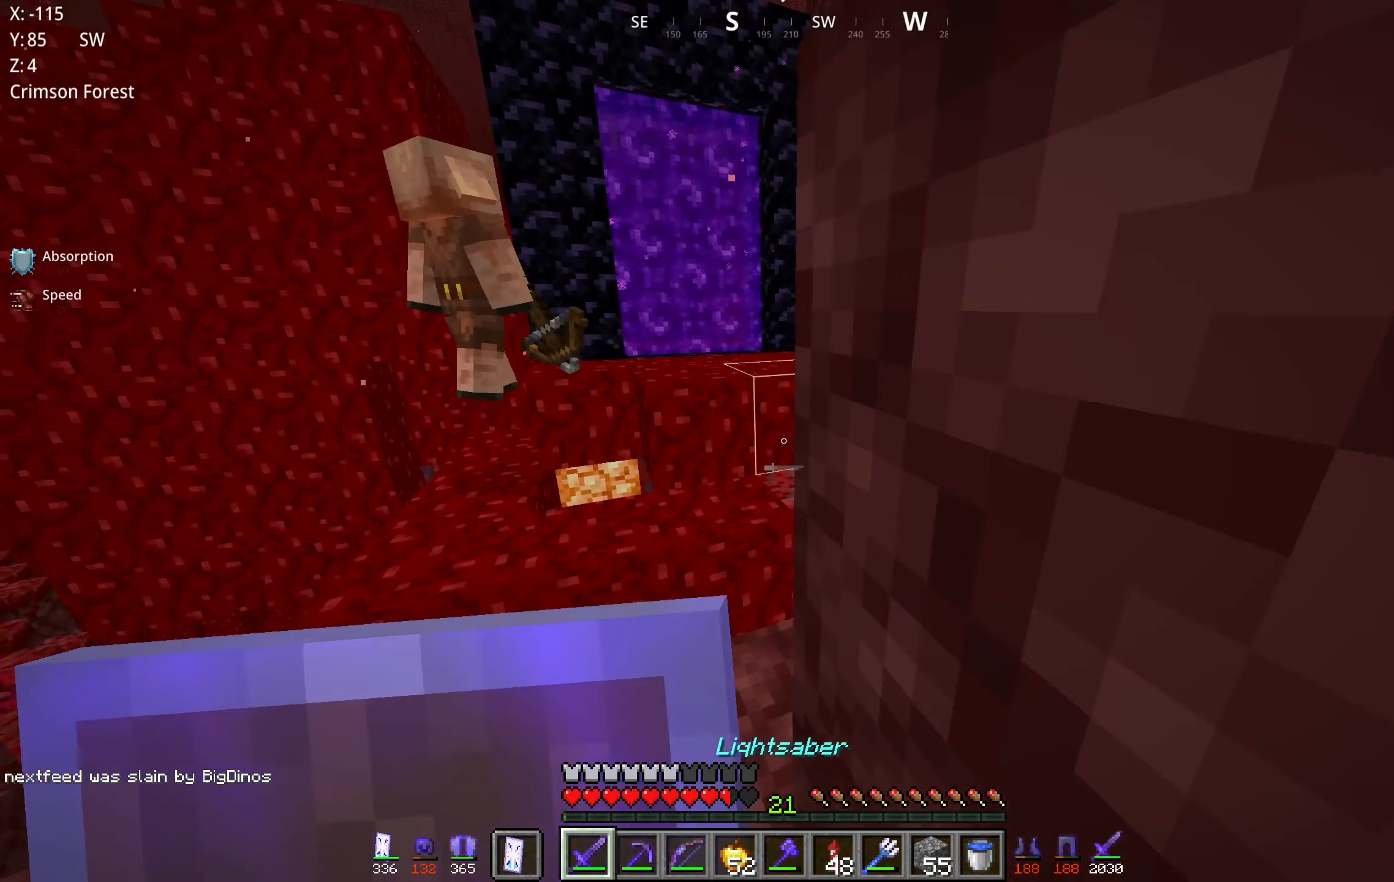
{"keys": ["a"], "mouse": ["right"], "events": [[17, "d", "up"], [50, "space", "down"], [117, "a", "down"], [333, "space", "up"], [367, "mouse_right", "down"], [367, "s", "up"]]}
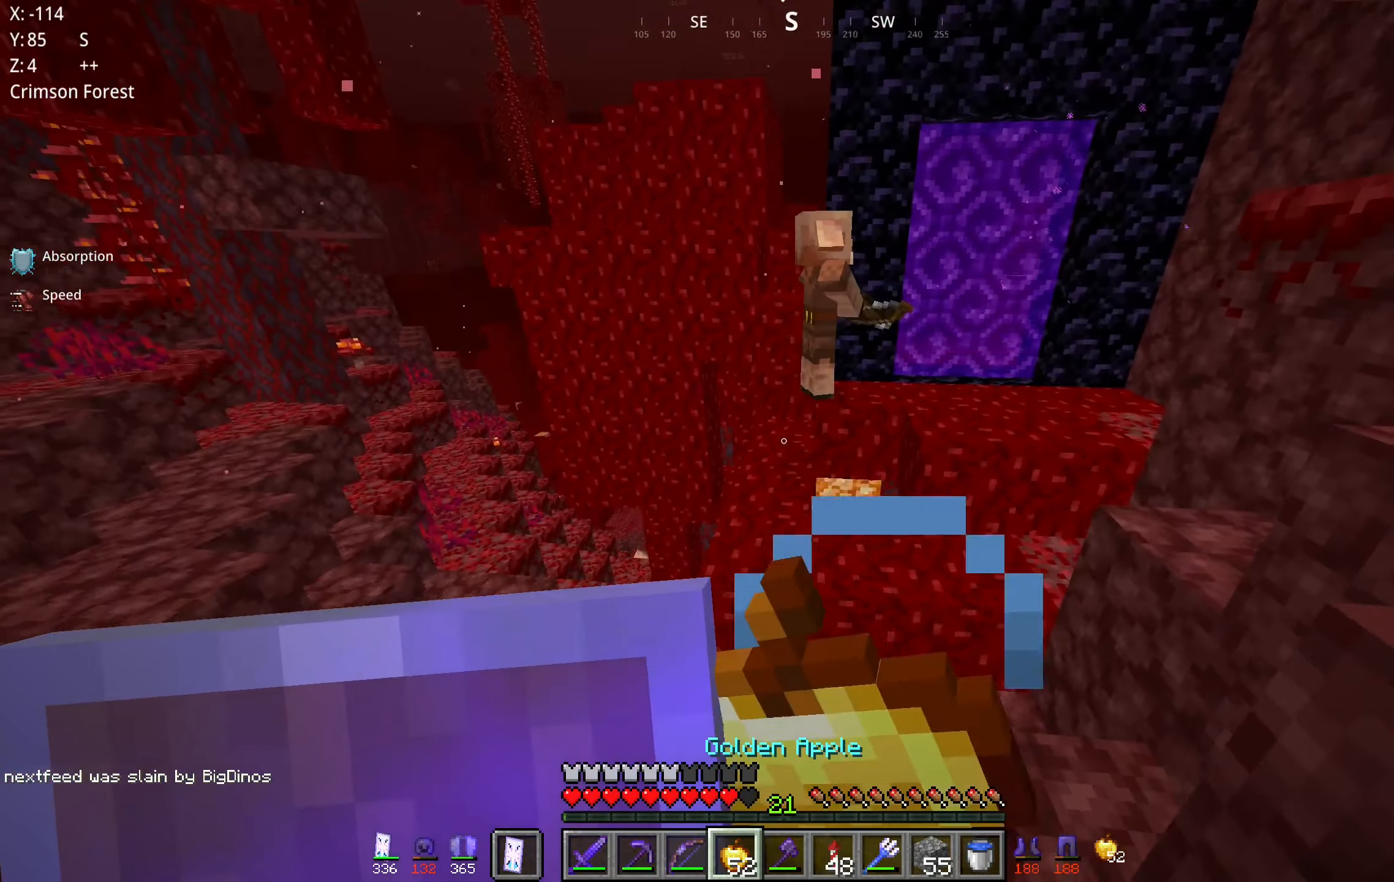
{"keys": ["a"], "mouse": ["right"], "events": []}
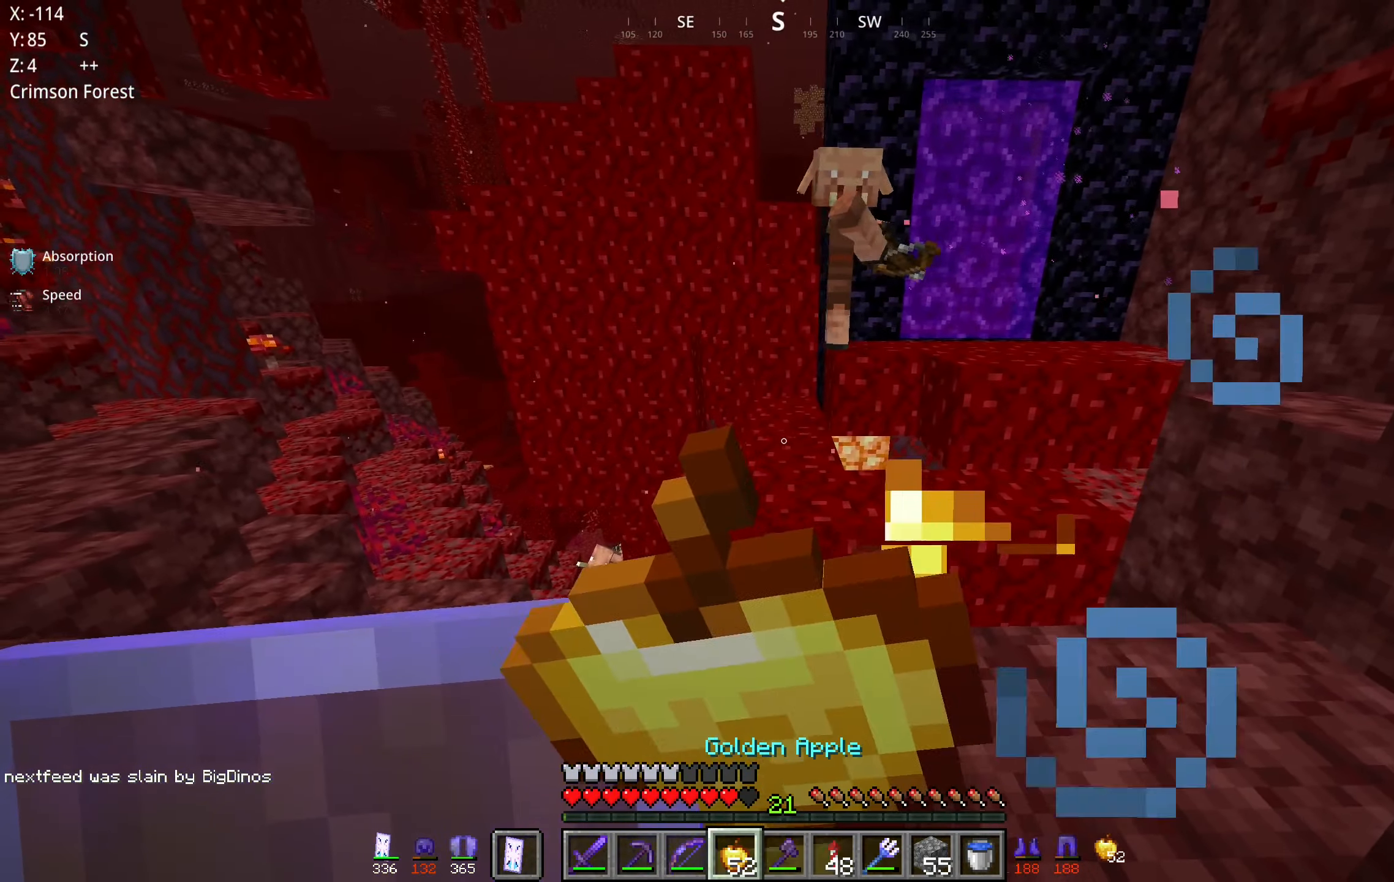
{"keys": ["a"], "mouse": ["right"], "events": []}
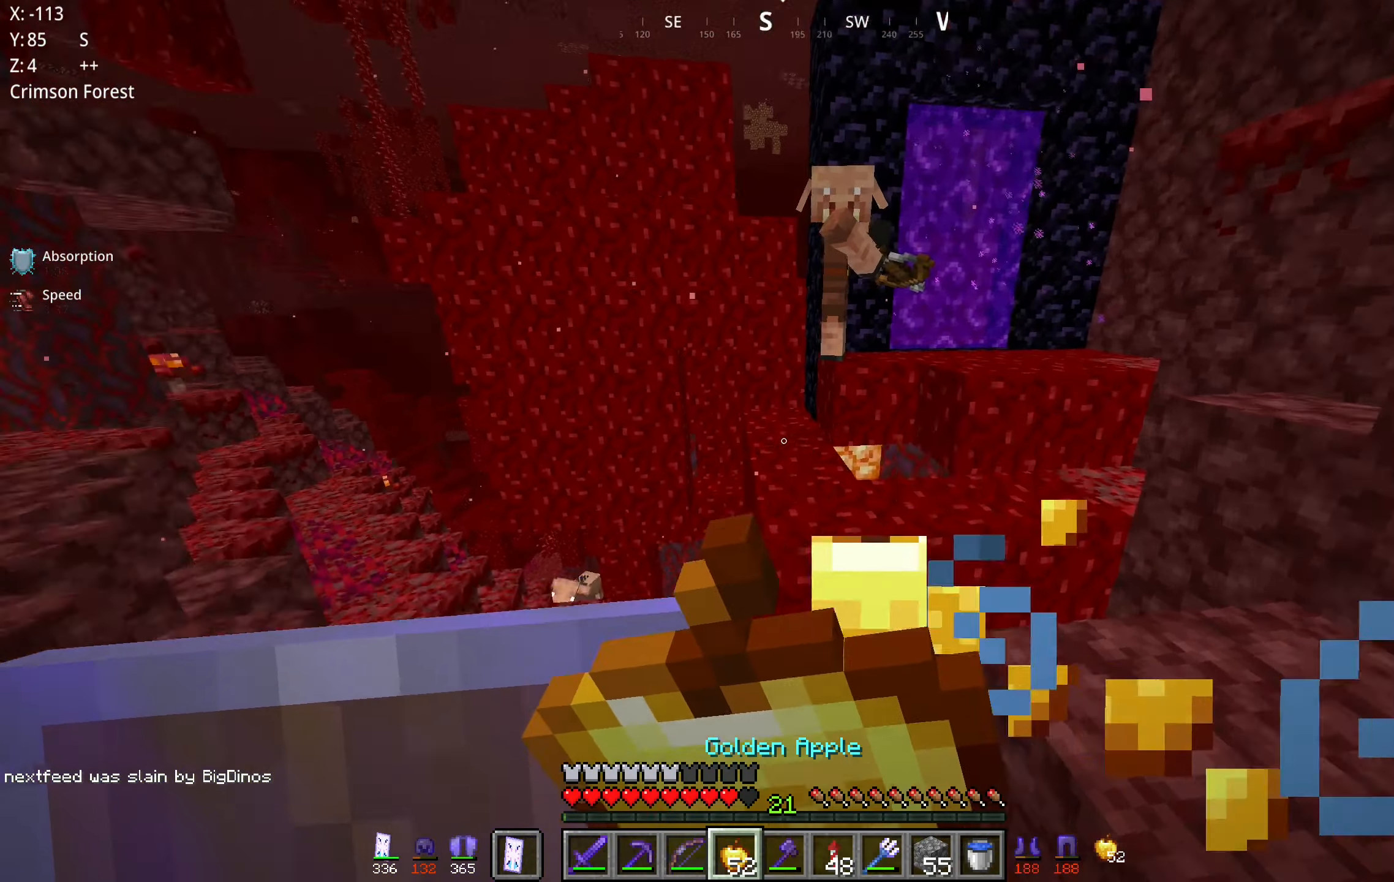
{"keys": ["a", "w"], "mouse": ["right"], "events": [[200, "w", "down"]]}
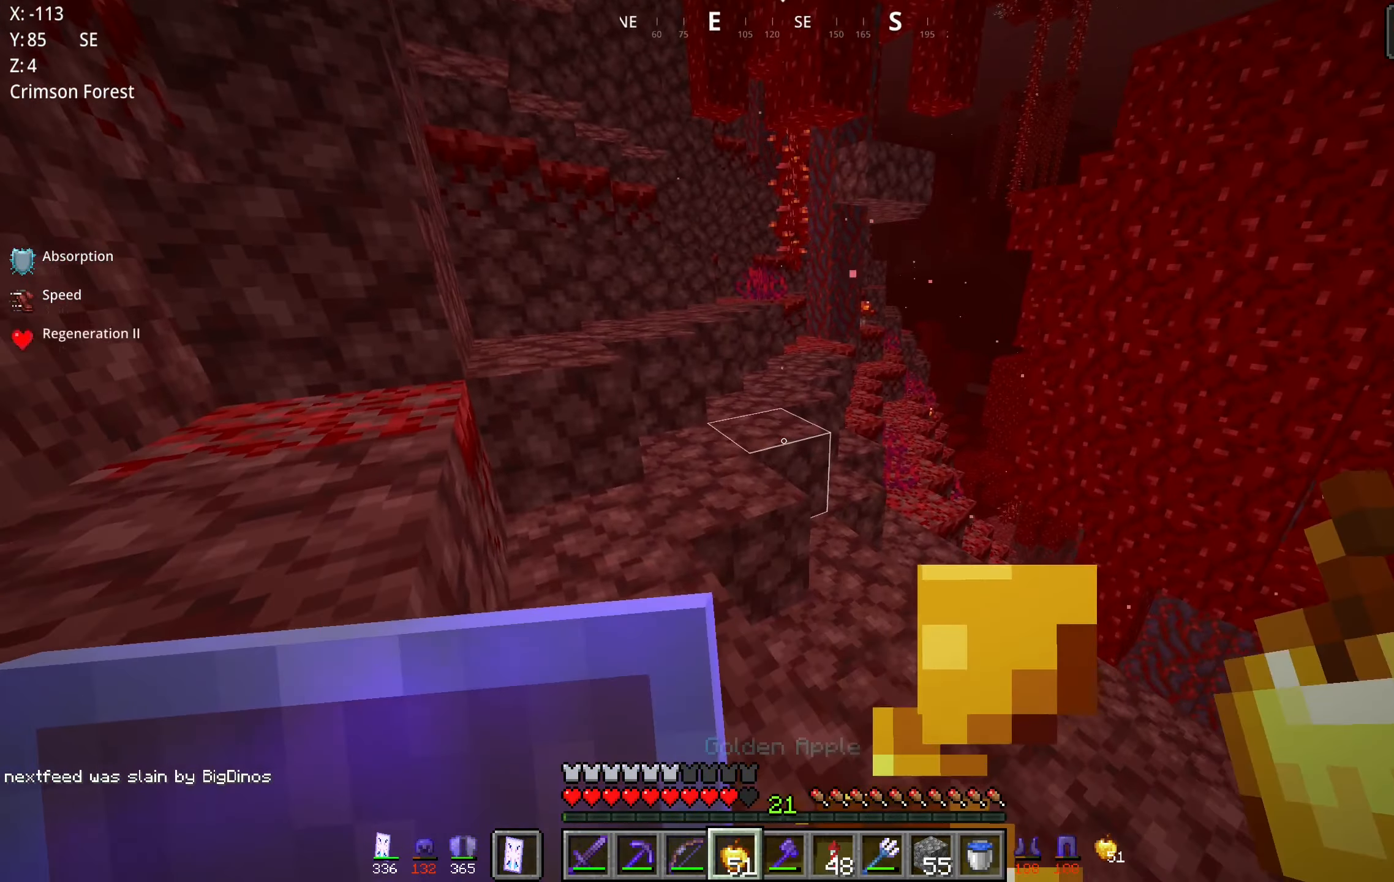
{"keys": ["space", "w"], "mouse": [], "events": [[317, "a", "up"], [367, "mouse_right", "up"], [467, "space", "down"]]}
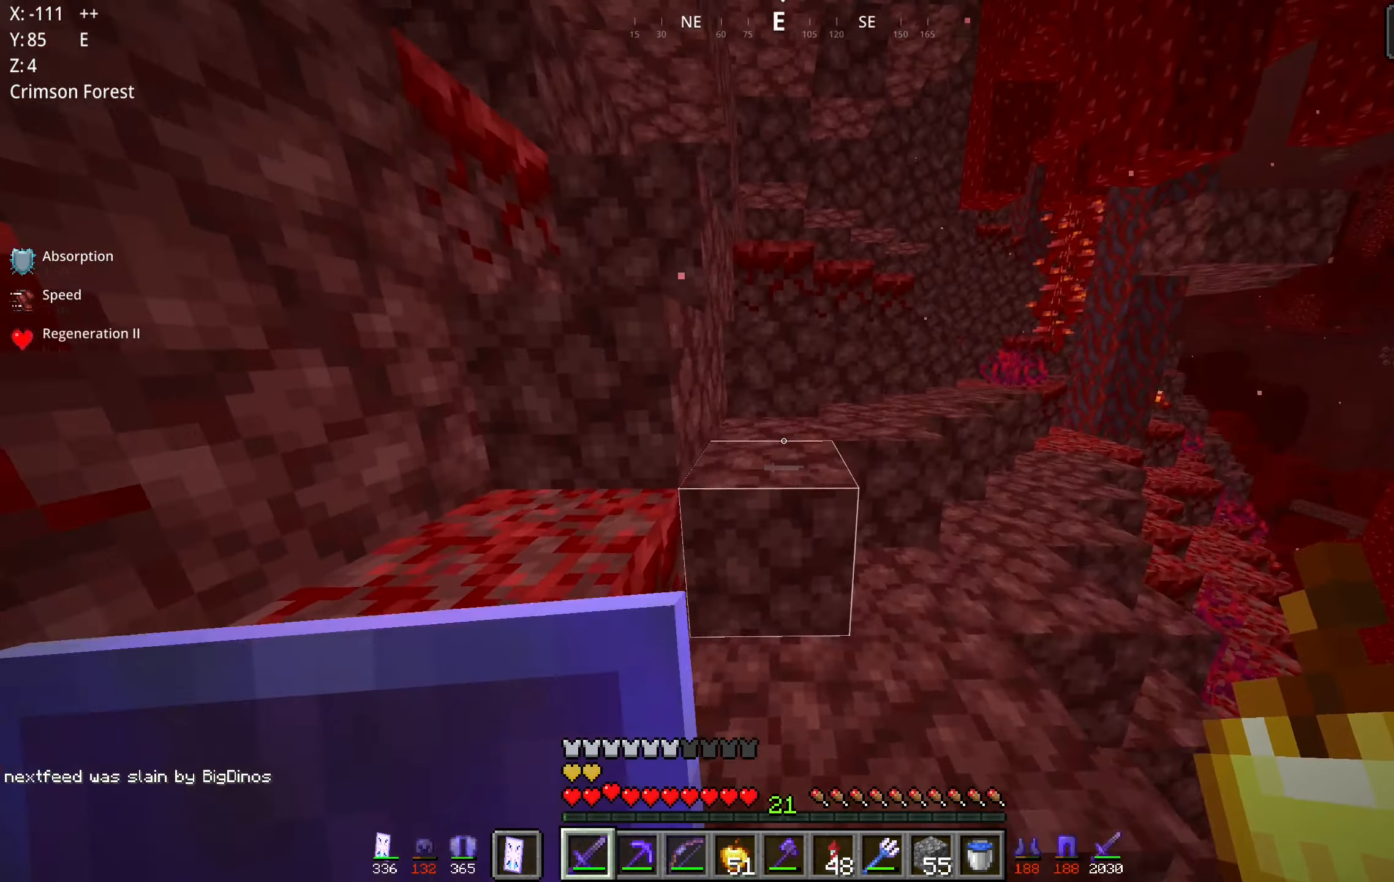
{"keys": ["space", "w"], "mouse": [], "events": [[167, "space", "up"], [383, "space", "down"]]}
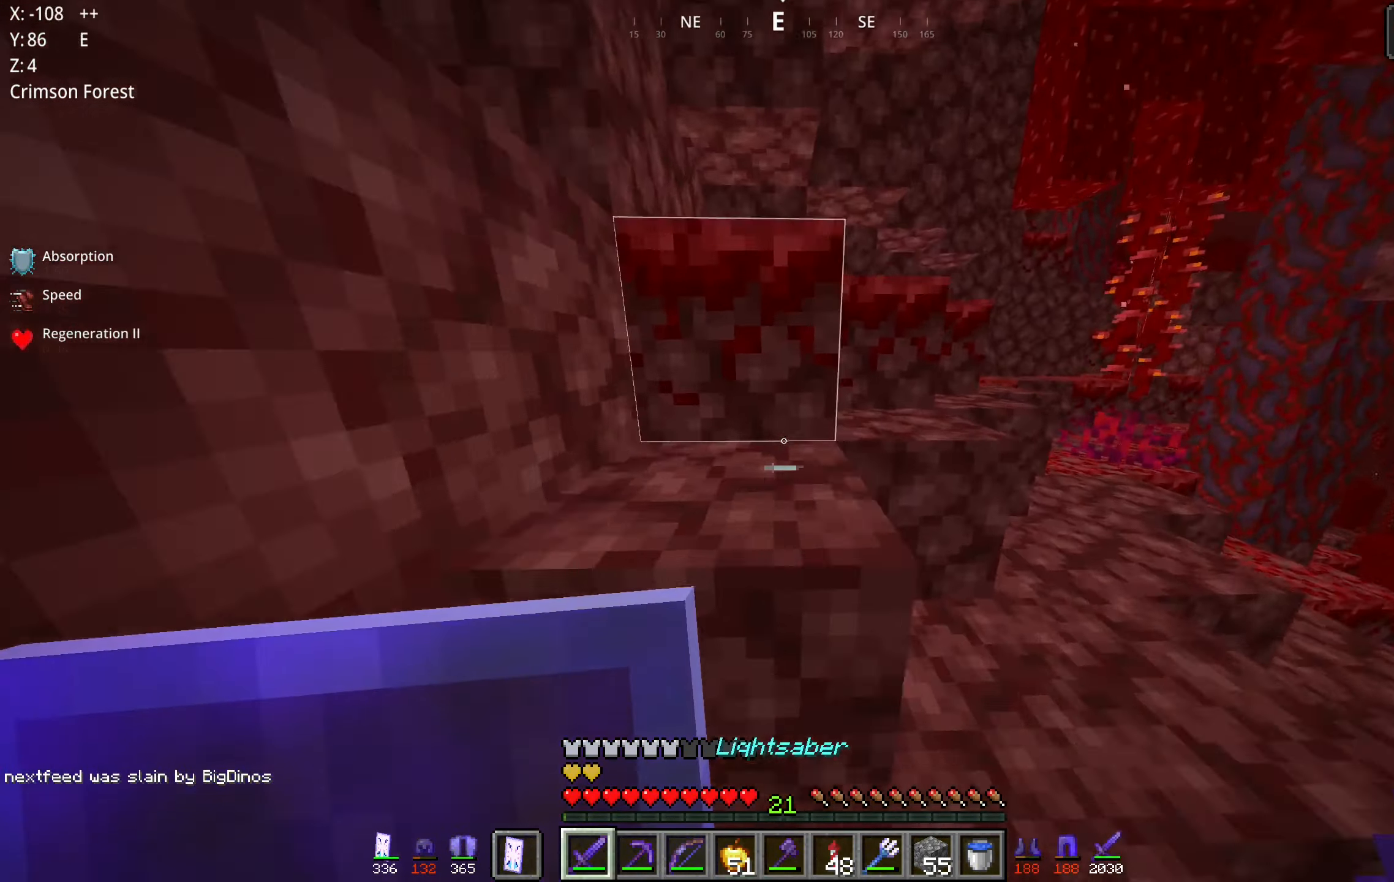
{"keys": ["a"], "mouse": [], "events": [[83, "a", "down"], [183, "space", "up"], [333, "w", "up"]]}
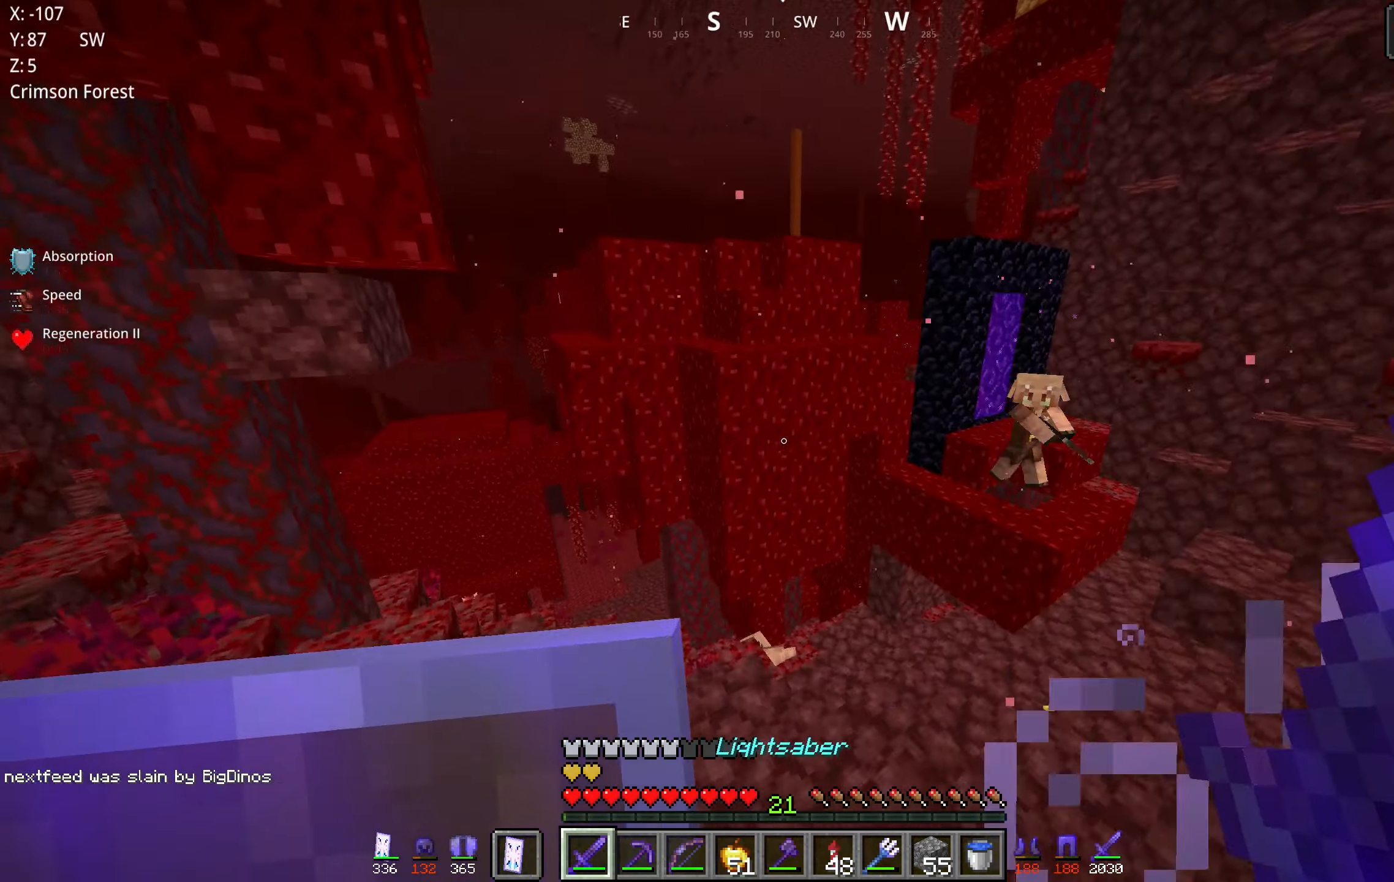
{"keys": [], "mouse": [], "events": [[267, "a", "up"]]}
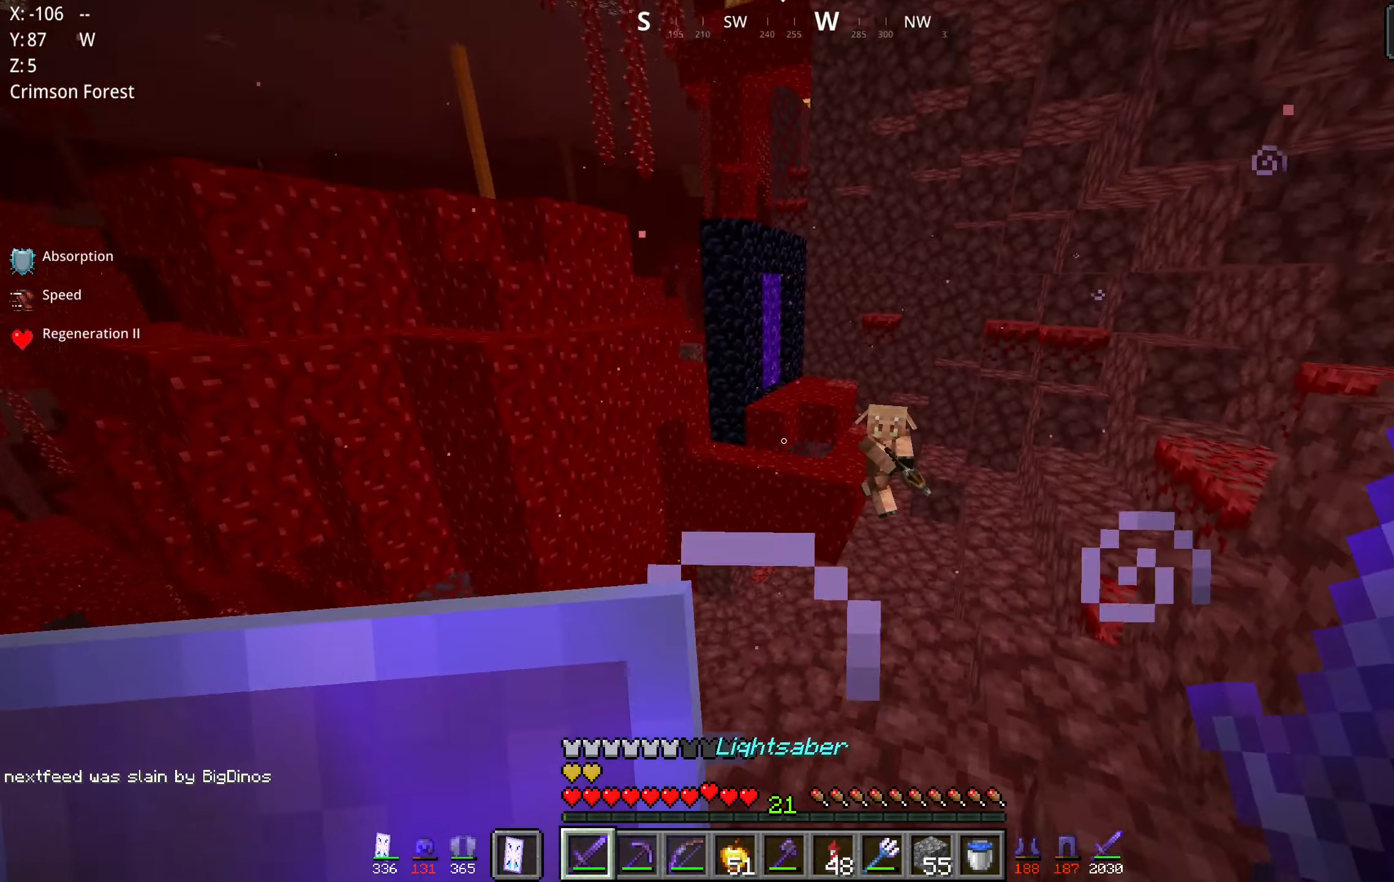
{"keys": ["w"], "mouse": [], "events": [[50, "s", "down"], [133, "s", "up"], [300, "w", "down"]]}
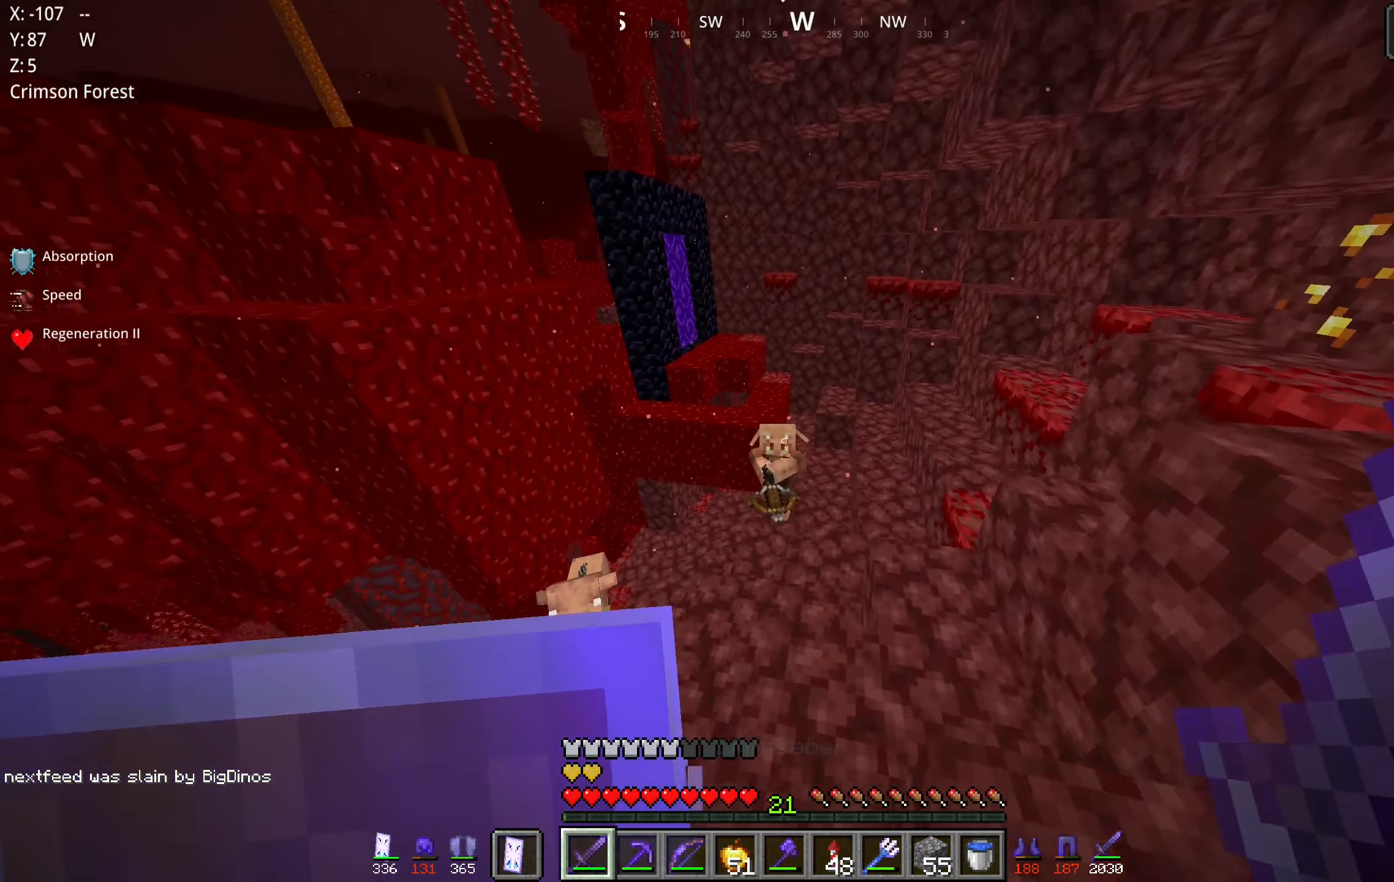
{"keys": ["d"], "mouse": [], "events": [[117, "d", "down"], [467, "w", "up"]]}
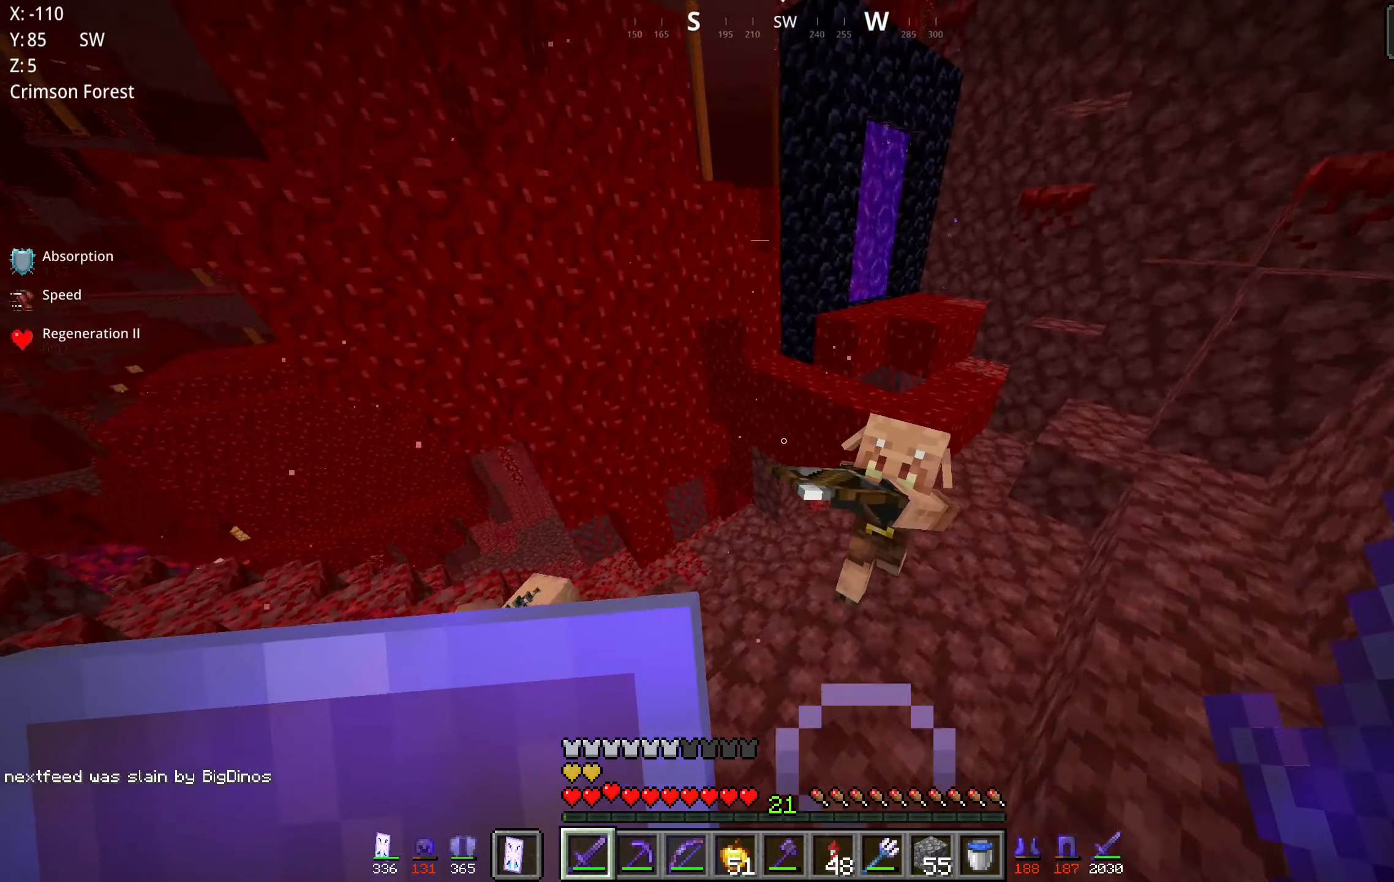
{"keys": ["d", "w"], "mouse": [], "events": [[234, "mouse_left", "down"], [334, "w", "down"], [400, "mouse_left", "up"]]}
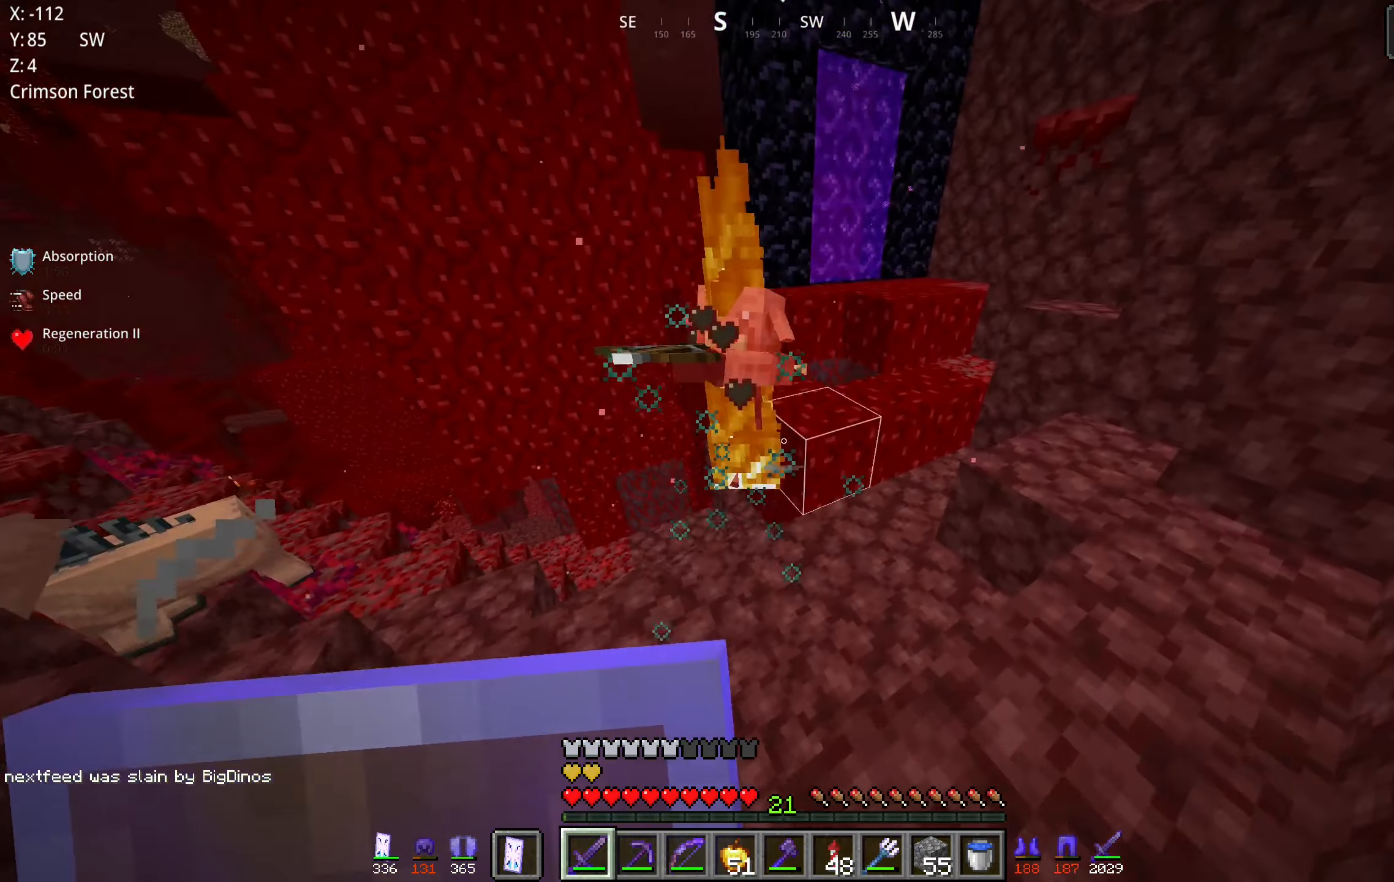
{"keys": ["a", "w"], "mouse": [], "events": [[217, "d", "up"], [234, "a", "down"]]}
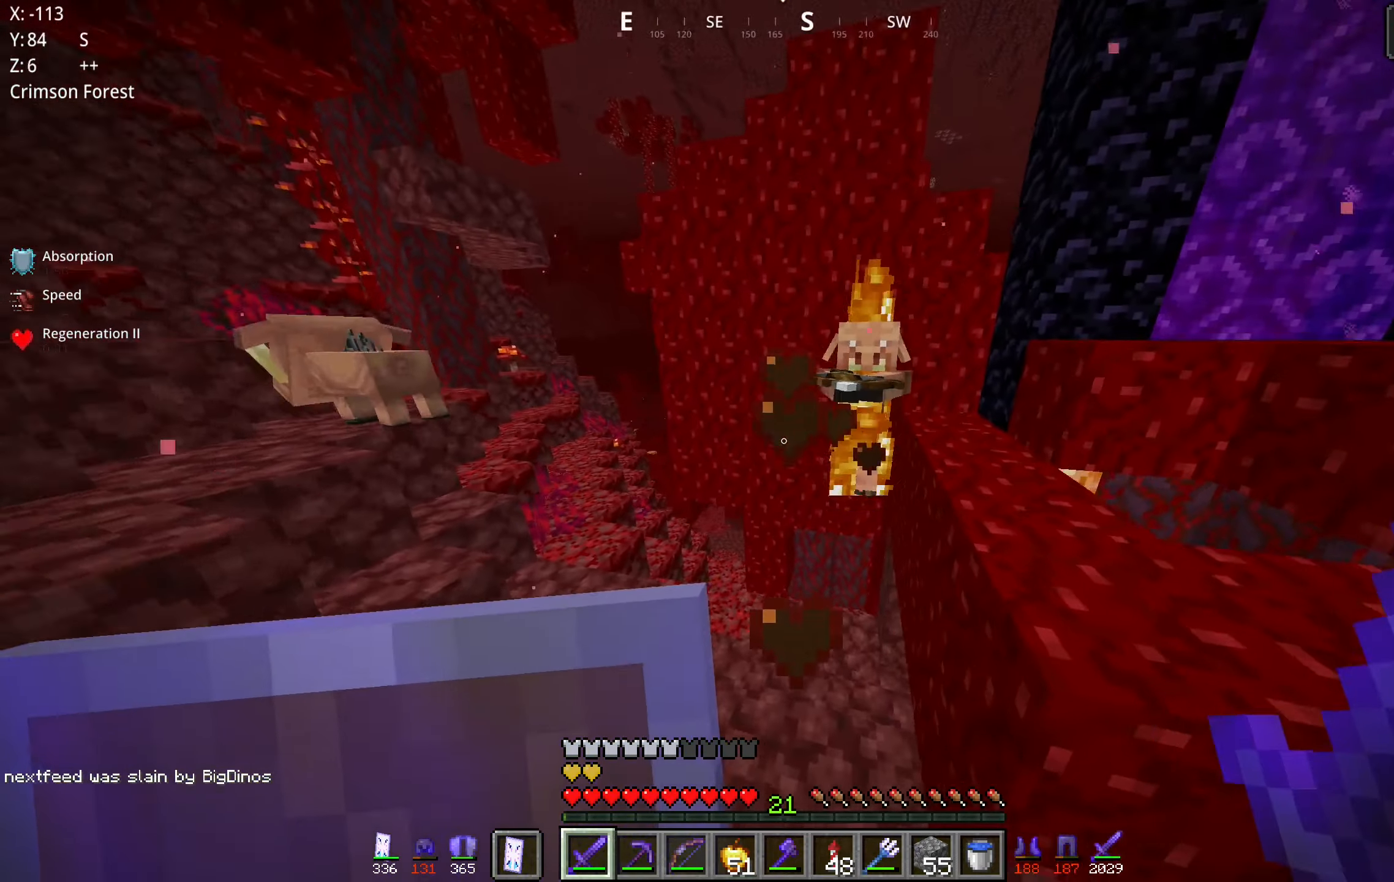
{"keys": [], "mouse": [], "events": [[17, "a", "up"], [267, "d", "down"], [384, "w", "up"], [434, "d", "up"]]}